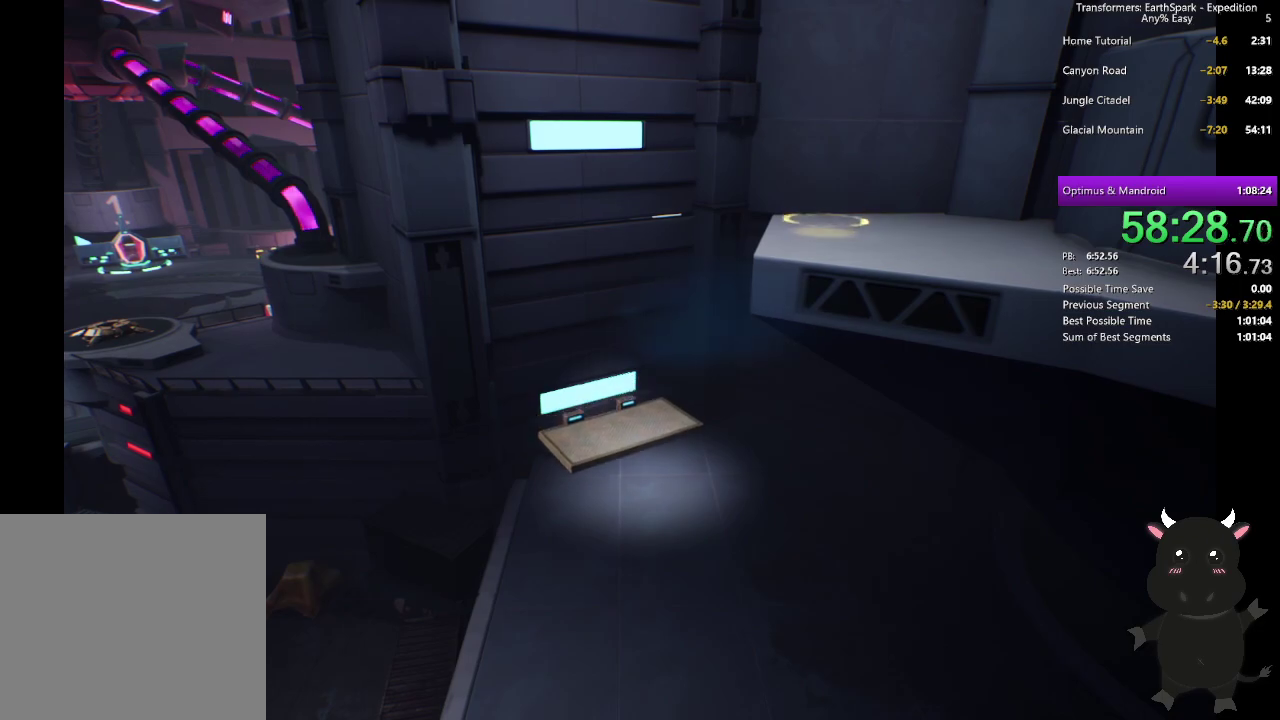
Gameplay with a controller (PlayStation layout); each line is a JSON object with the inputs held at the frame after it. "events" lists button and stick changes between this image and that frame as [ms after this image, input, new state], when the widget could be followed in between.
{"buttons": [], "left_stick": "down", "right_stick": "center", "events": [[250, "left_stick", "down"]]}
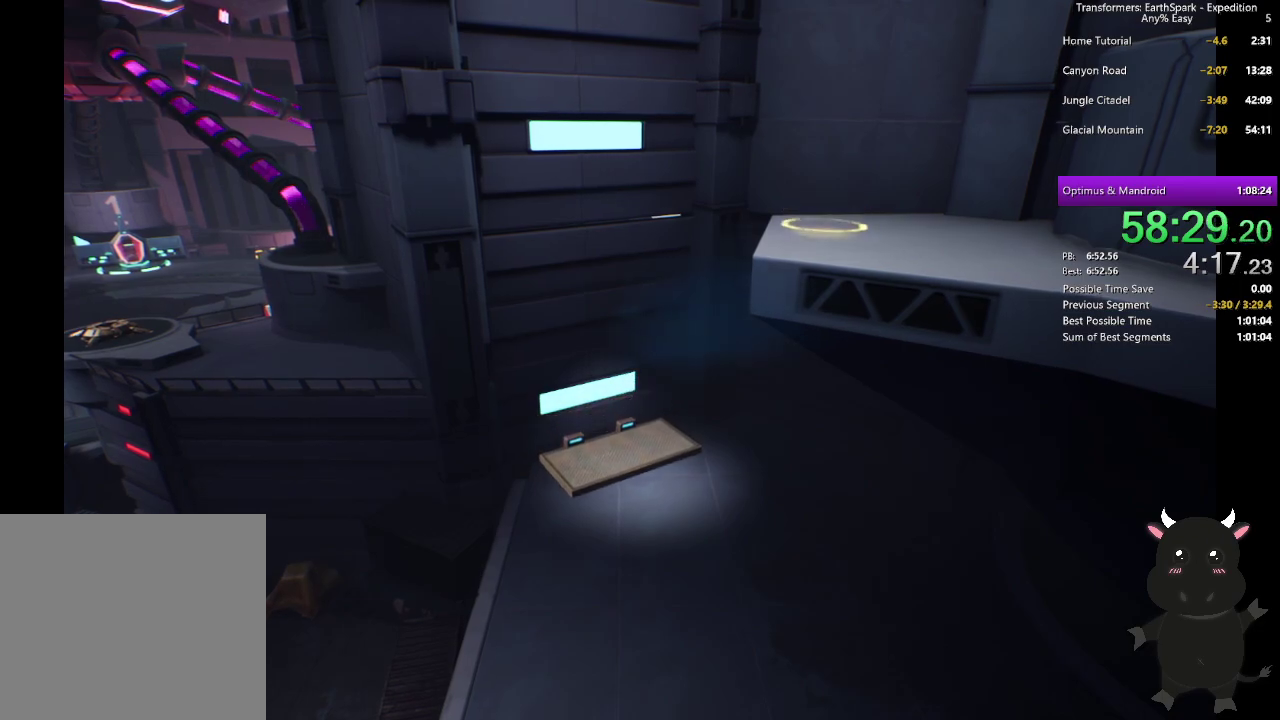
{"buttons": [], "left_stick": "down-right", "right_stick": "center", "events": [[300, "left_stick", "down-right"]]}
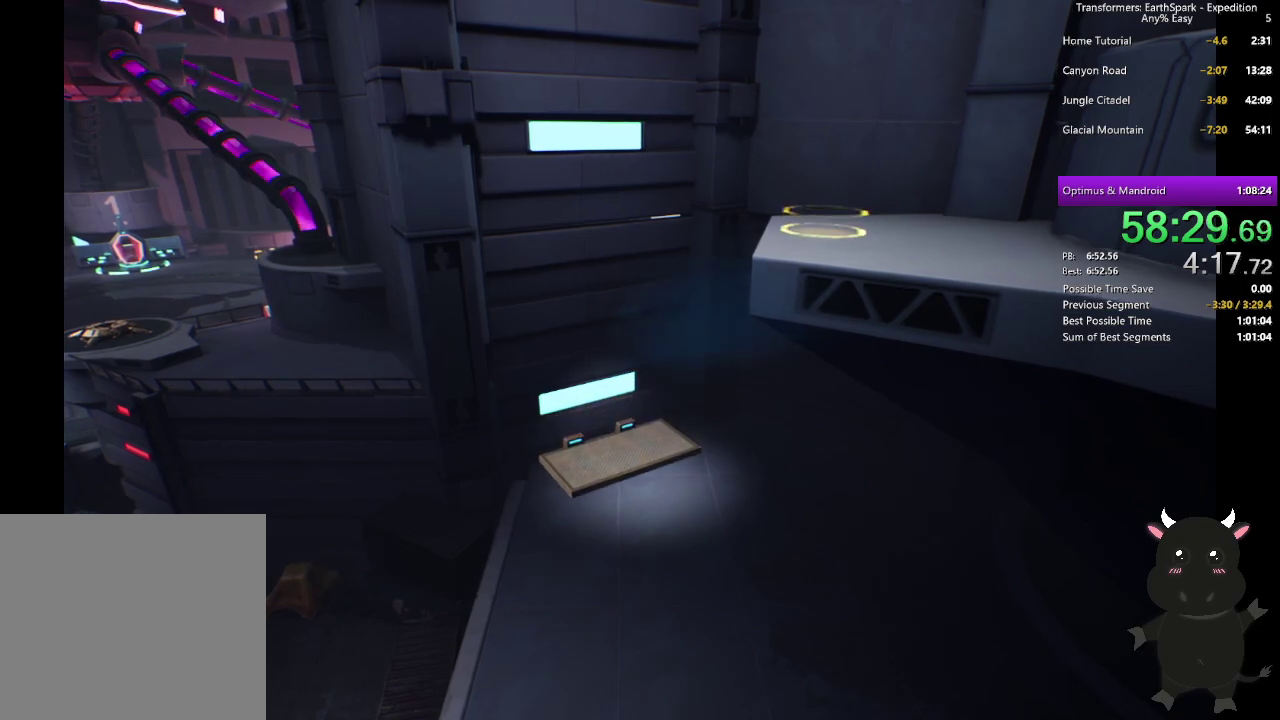
{"buttons": [], "left_stick": "down-right", "right_stick": "center", "events": []}
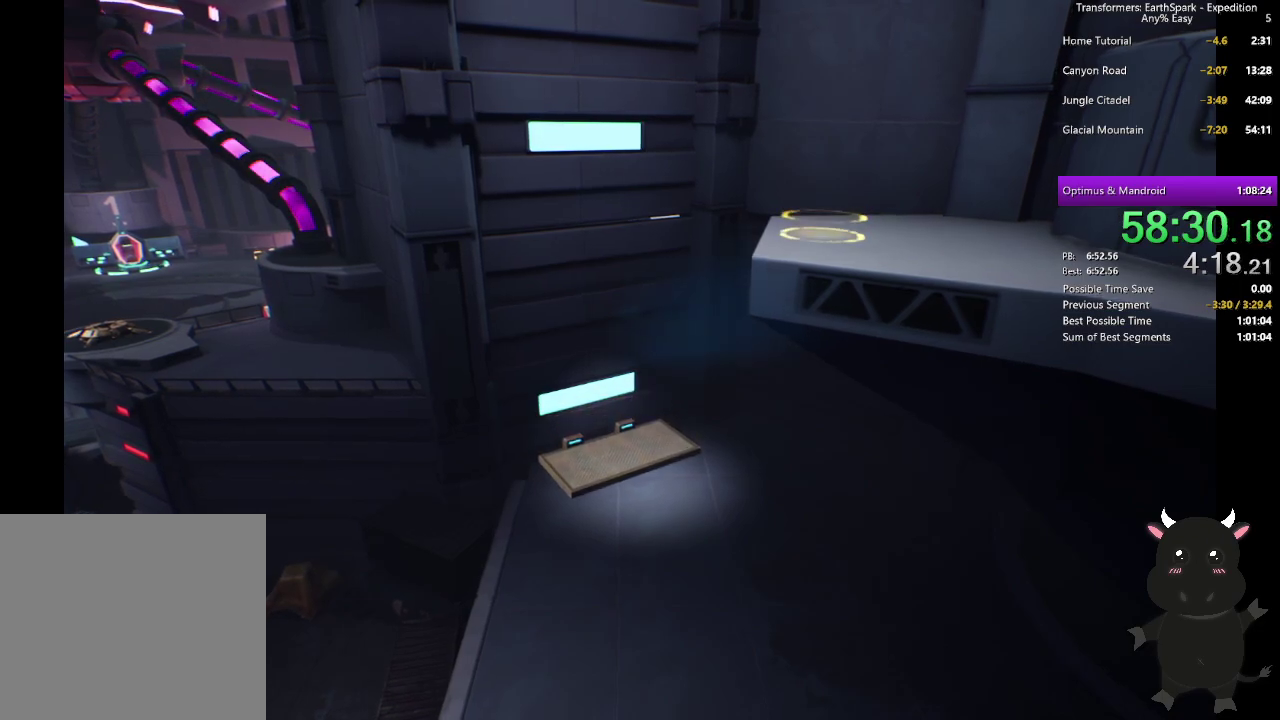
{"buttons": [], "left_stick": "down-right", "right_stick": "right", "events": [[350, "right_stick", "right"]]}
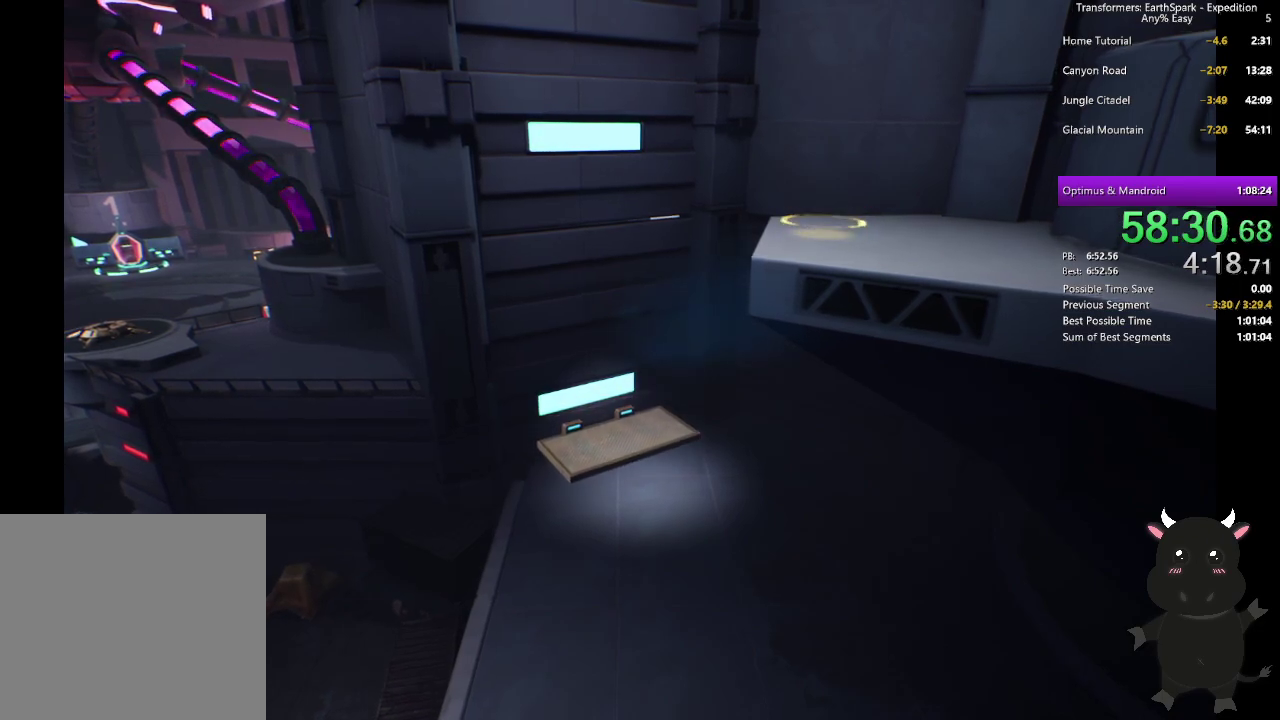
{"buttons": [], "left_stick": "down-right", "right_stick": "right", "events": [[117, "left_stick", "down"], [450, "left_stick", "down-right"]]}
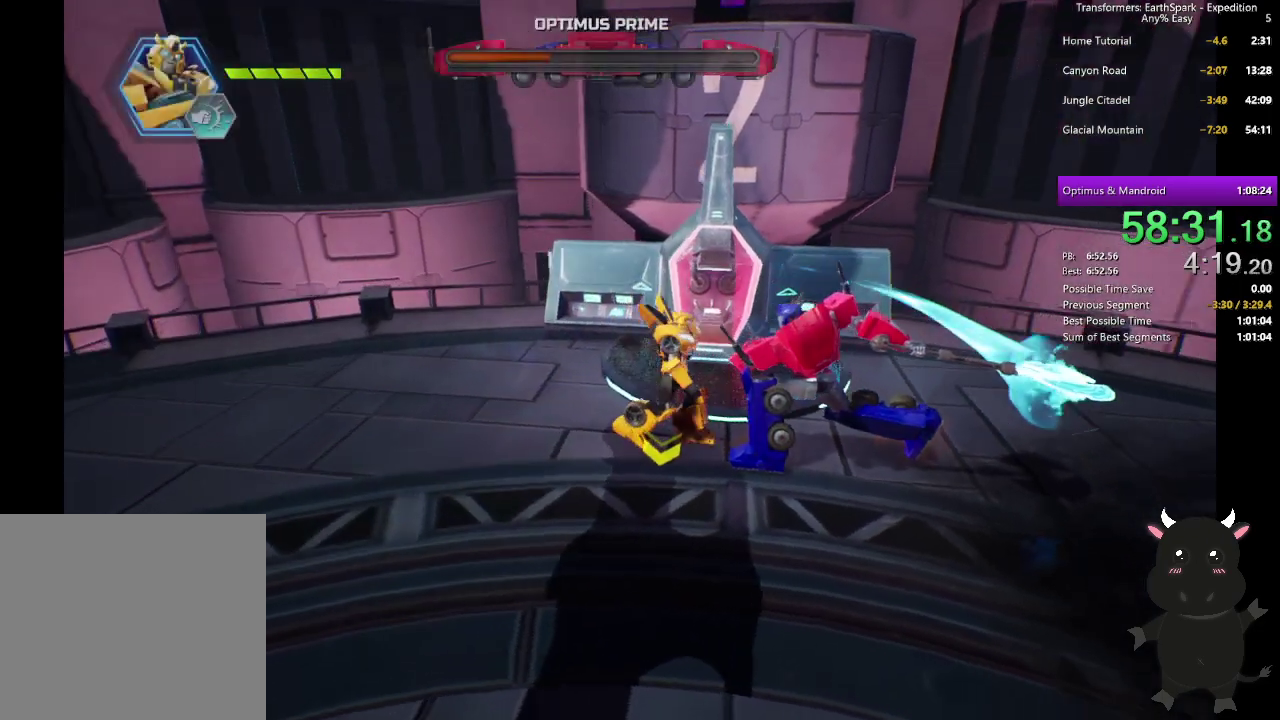
{"buttons": [], "left_stick": "right", "right_stick": "center", "events": [[217, "left_stick", "up-left"], [217, "right_stick", "center"], [283, "CIRCLE", "down"], [383, "left_stick", "down-right"], [417, "CIRCLE", "up"], [433, "left_stick", "right"]]}
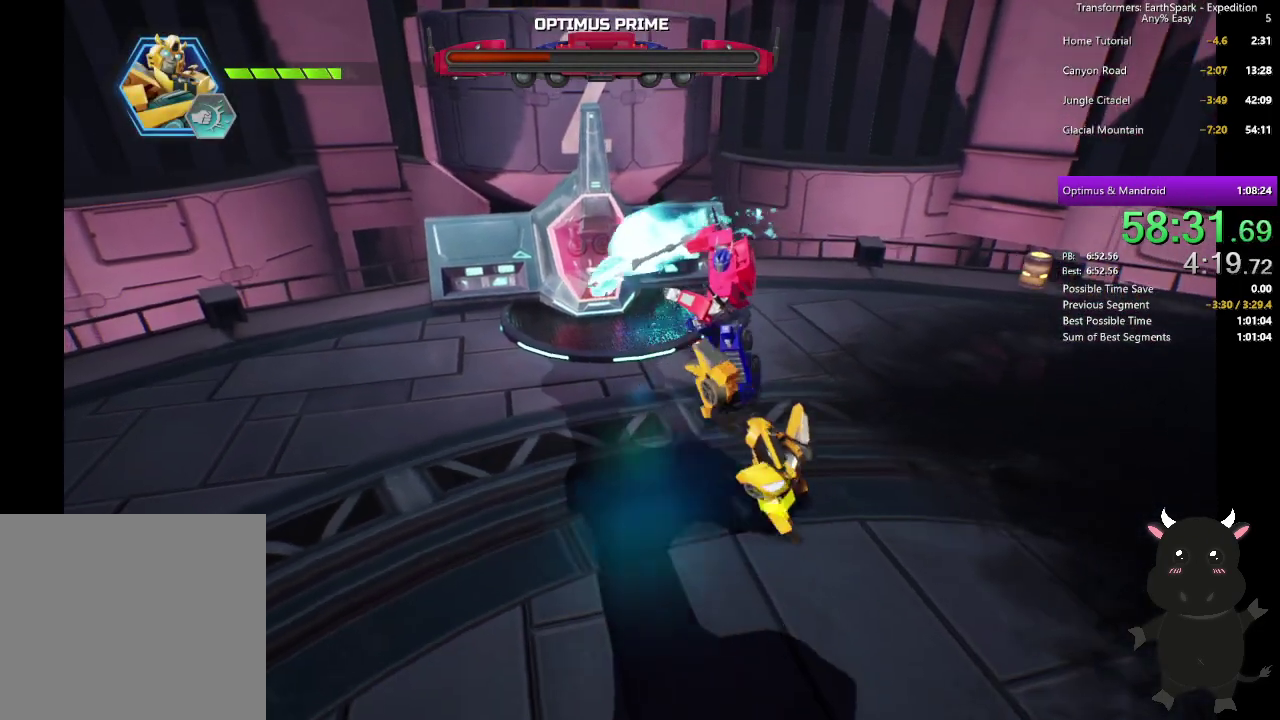
{"buttons": ["R1"], "left_stick": "right", "right_stick": "right", "events": [[233, "R1", "down"], [267, "right_stick", "right"]]}